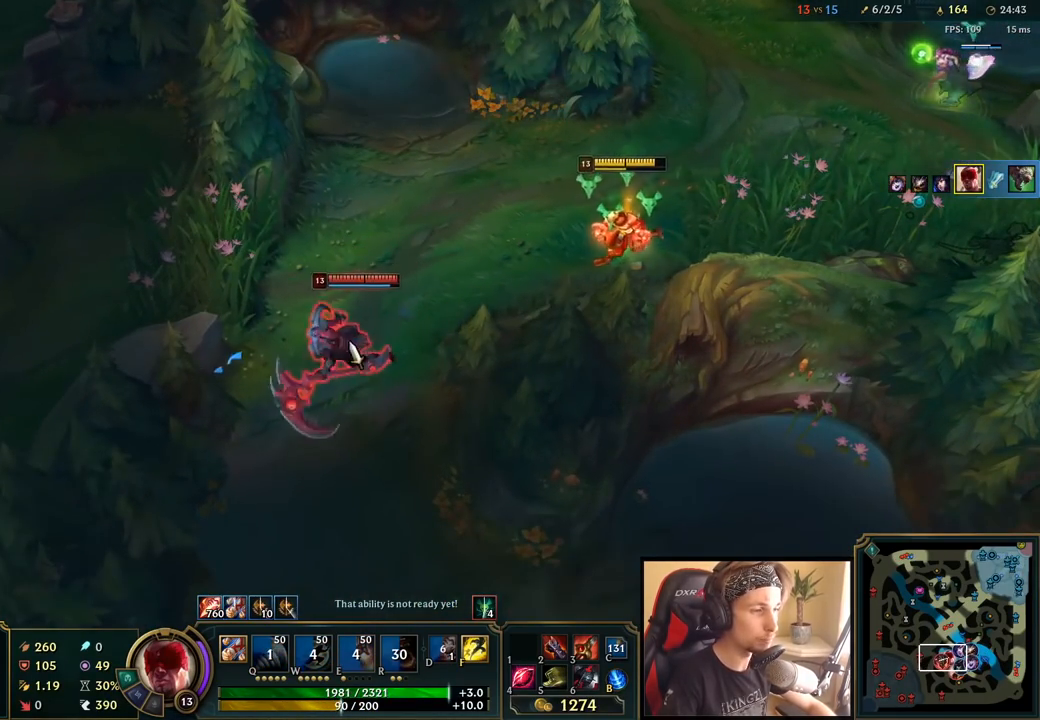
Gameplay with keyboard and mouse; each line is a JSON object with the keys and mouse buttons held at the frame after it. "events" lists presses ("down") and releases ("up") of "a", "ctrl", "d", "e", "f", "q", "r", "s", "shift", "space", "tab", "w", "mouse_left", "mouse_wheel", "mouse_right", "mouse_mb4" and "mouse_mb5" between this image and that frame as [ms after this image, input, new state], when the widget could be followed in between. "mouse_left", "mouse_wheel", "mouse_right", "mouse_mb4", "mouse_mb5" = the "left", "wheel", "right", "mb4", "mb5" buttons of the "mouse" list. No other keys are recorded. "wheel" means that the mouse wheel is clicked or scrolled. Mouse movement is not recorded.
{"keys": [], "mouse": ["right"], "events": [[450, "mouse_right", "down"]]}
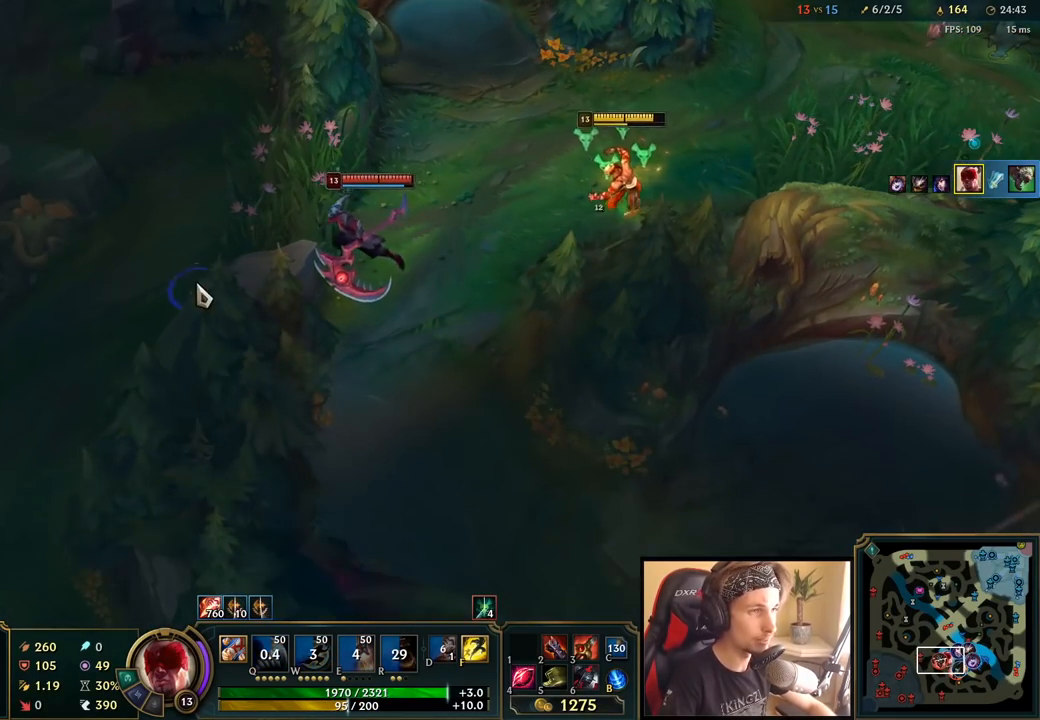
{"keys": [], "mouse": [], "events": [[33, "mouse_right", "up"], [200, "mouse_right", "down"], [200, "q", "down"], [250, "q", "up"], [283, "mouse_right", "up"], [317, "q", "down"], [367, "mouse_right", "down"], [367, "q", "up"], [433, "q", "down"], [483, "mouse_right", "up"], [500, "q", "up"]]}
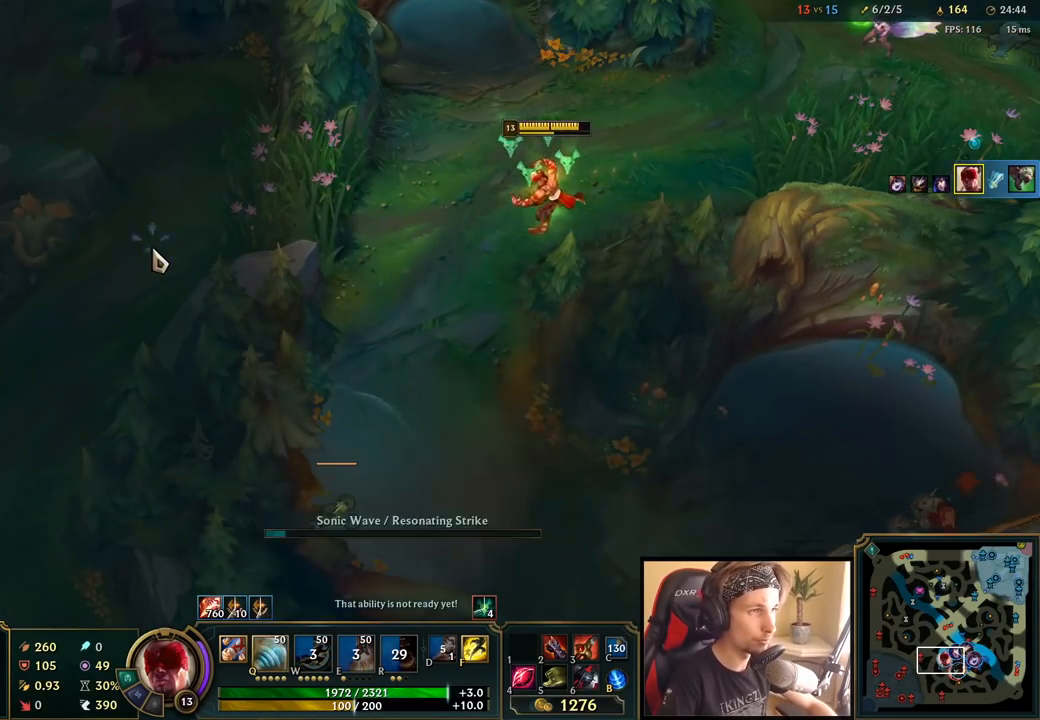
{"keys": [], "mouse": [], "events": [[100, "q", "down"], [150, "q", "up"], [233, "q", "down"], [250, "q", "up"], [350, "mouse_right", "down"], [450, "mouse_right", "up"]]}
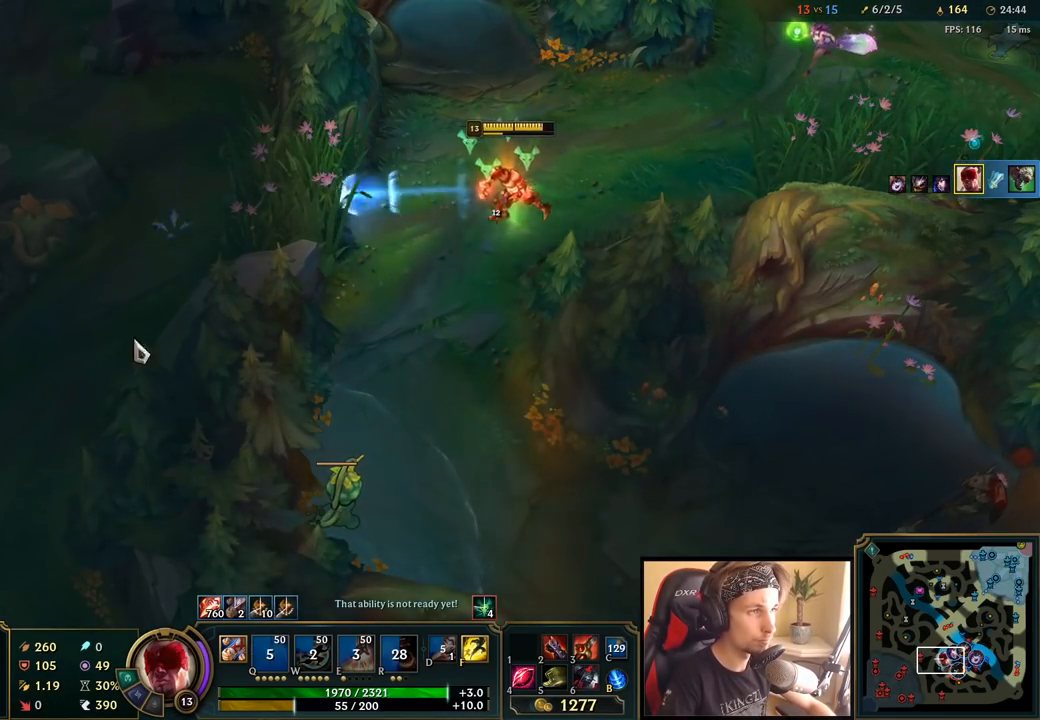
{"keys": [], "mouse": ["right"], "events": [[50, "mouse_right", "down"], [150, "mouse_right", "up"], [250, "mouse_right", "down"], [350, "mouse_right", "up"], [467, "mouse_right", "down"]]}
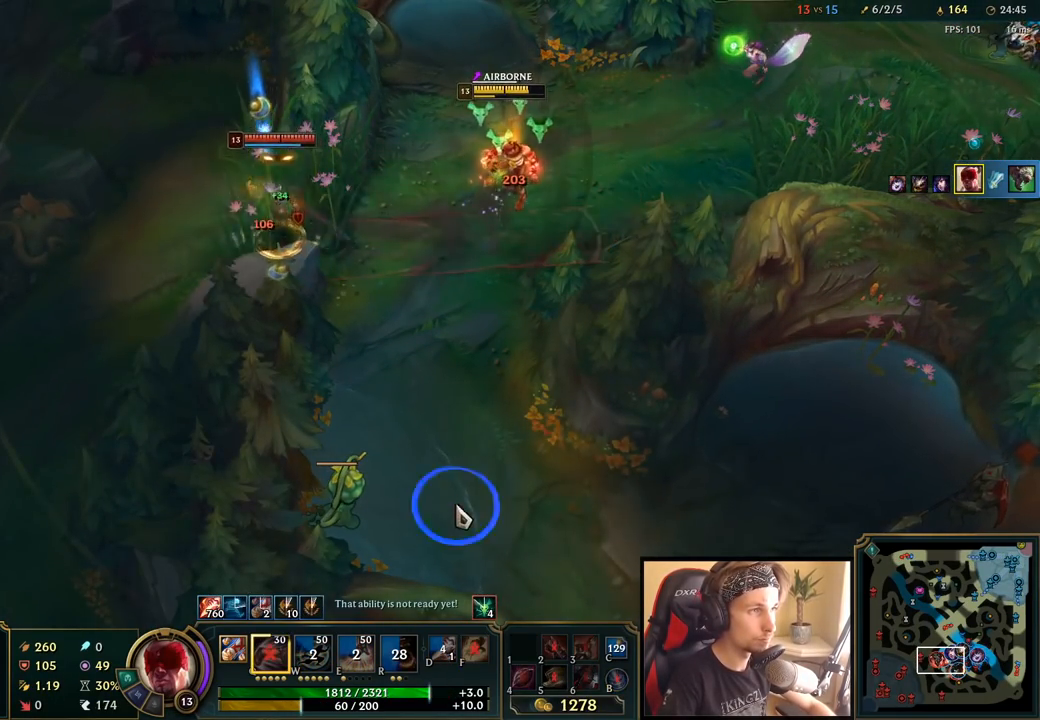
{"keys": [], "mouse": ["right"], "events": [[100, "mouse_right", "up"], [467, "mouse_right", "down"]]}
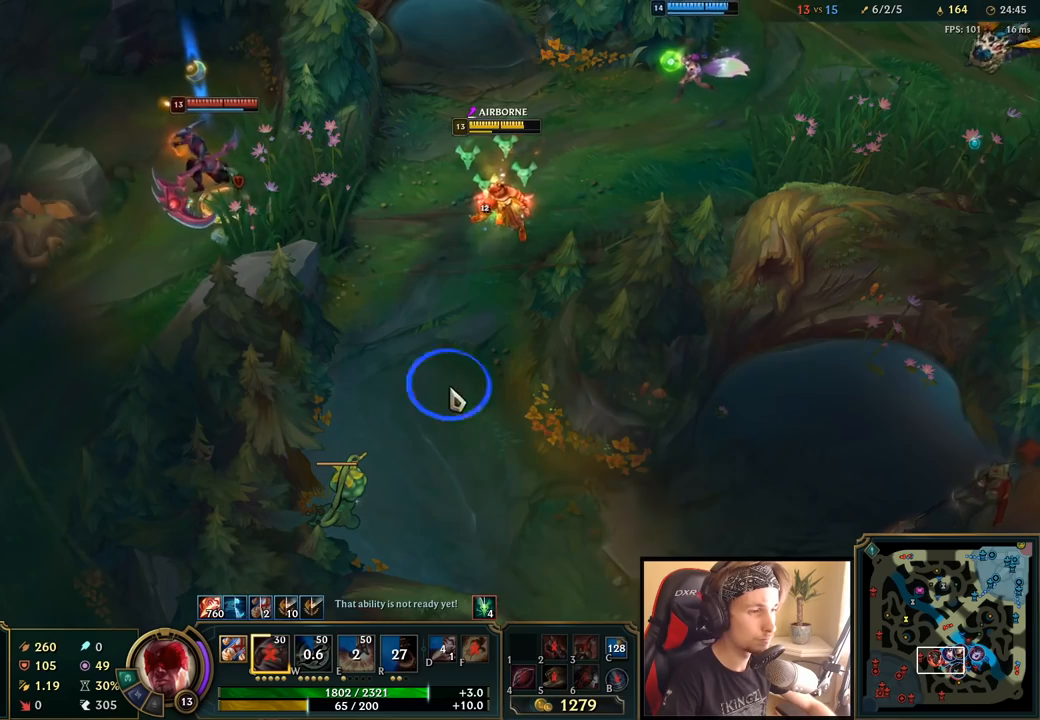
{"keys": ["q"], "mouse": [], "events": [[83, "mouse_right", "up"], [167, "mouse_right", "down"], [300, "mouse_right", "up"], [367, "q", "down"], [433, "q", "up"], [500, "q", "down"]]}
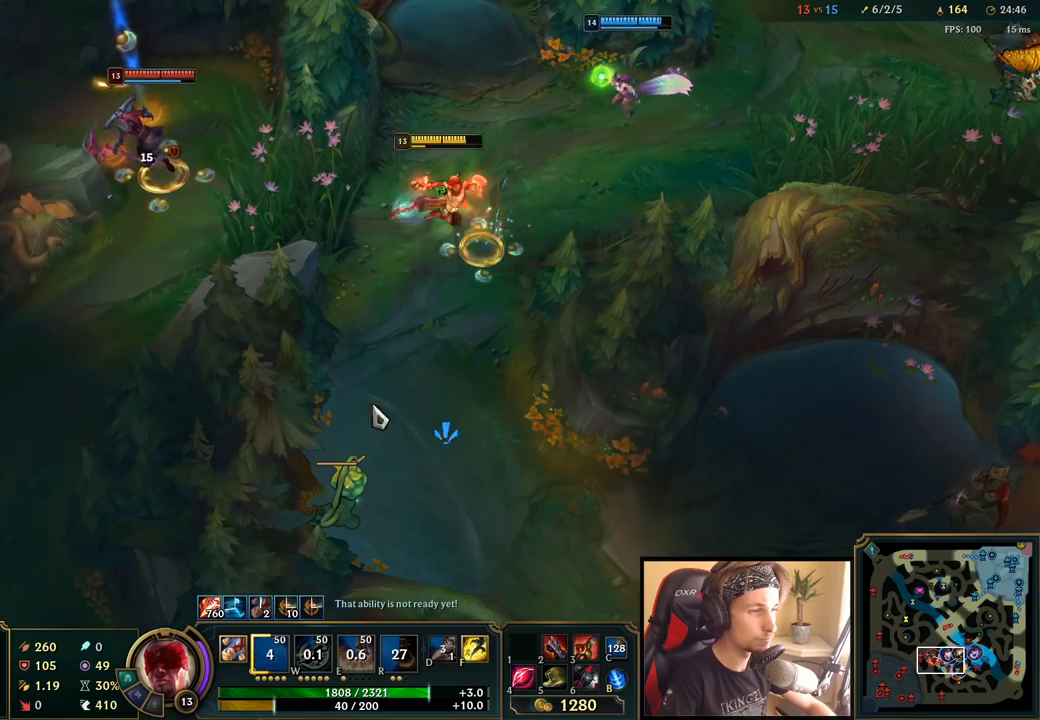
{"keys": [], "mouse": [], "events": [[83, "q", "up"], [133, "mouse_left", "down"], [233, "mouse_left", "up"], [300, "mouse_left", "down"], [383, "mouse_left", "up"], [433, "mouse_left", "down"], [500, "mouse_left", "up"]]}
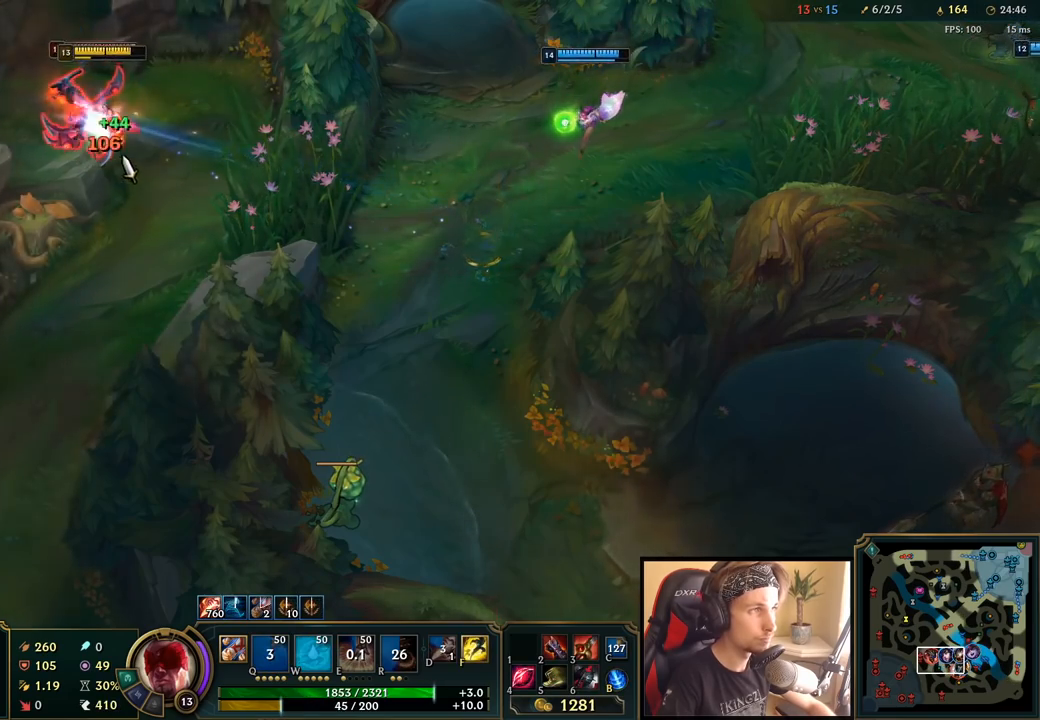
{"keys": [], "mouse": ["right"], "events": [[50, "mouse_left", "down"], [117, "mouse_left", "up"], [217, "mouse_right", "down"], [233, "space", "down"], [317, "mouse_right", "up"], [400, "mouse_right", "down"], [417, "space", "up"]]}
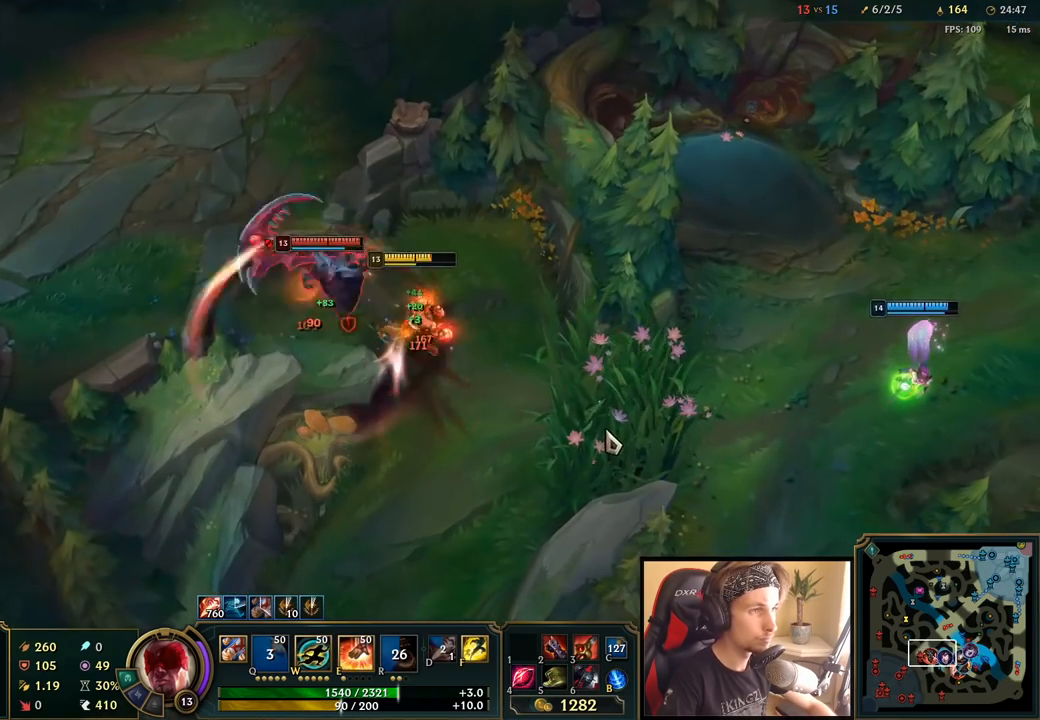
{"keys": [], "mouse": ["right"], "events": [[50, "mouse_right", "up"], [150, "mouse_left", "down"], [233, "mouse_left", "up"], [300, "mouse_left", "down"], [400, "mouse_left", "up"], [483, "mouse_right", "down"]]}
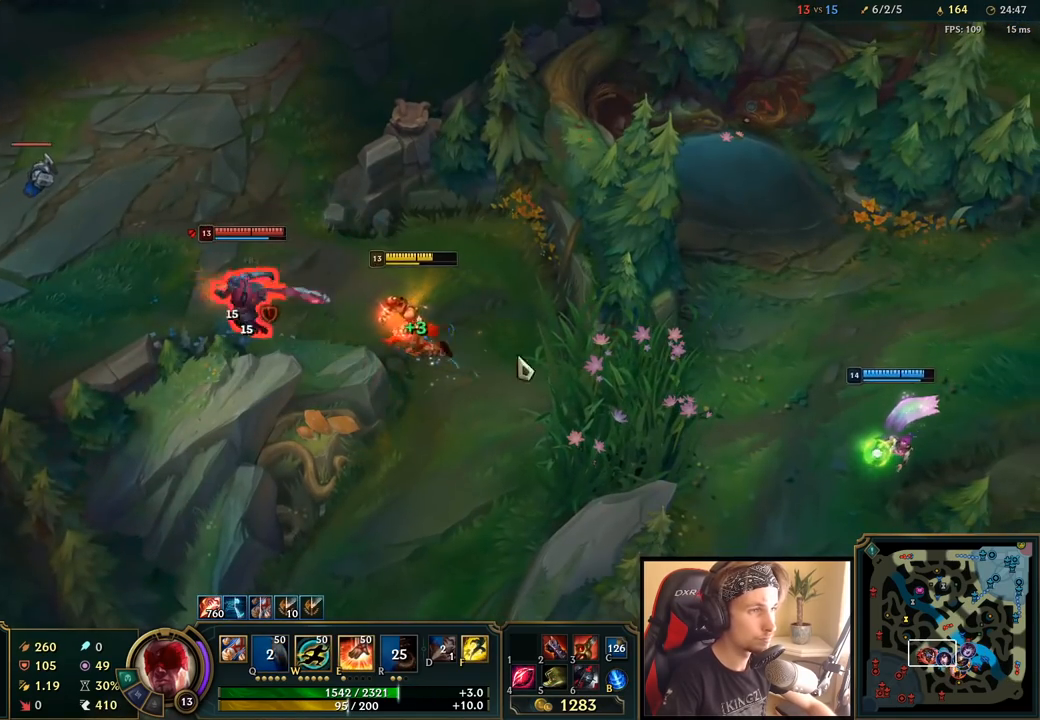
{"keys": ["space"], "mouse": [], "events": [[83, "mouse_right", "up"], [150, "mouse_right", "down"], [267, "mouse_right", "up"], [300, "space", "down"], [317, "mouse_right", "down"], [417, "mouse_right", "up"]]}
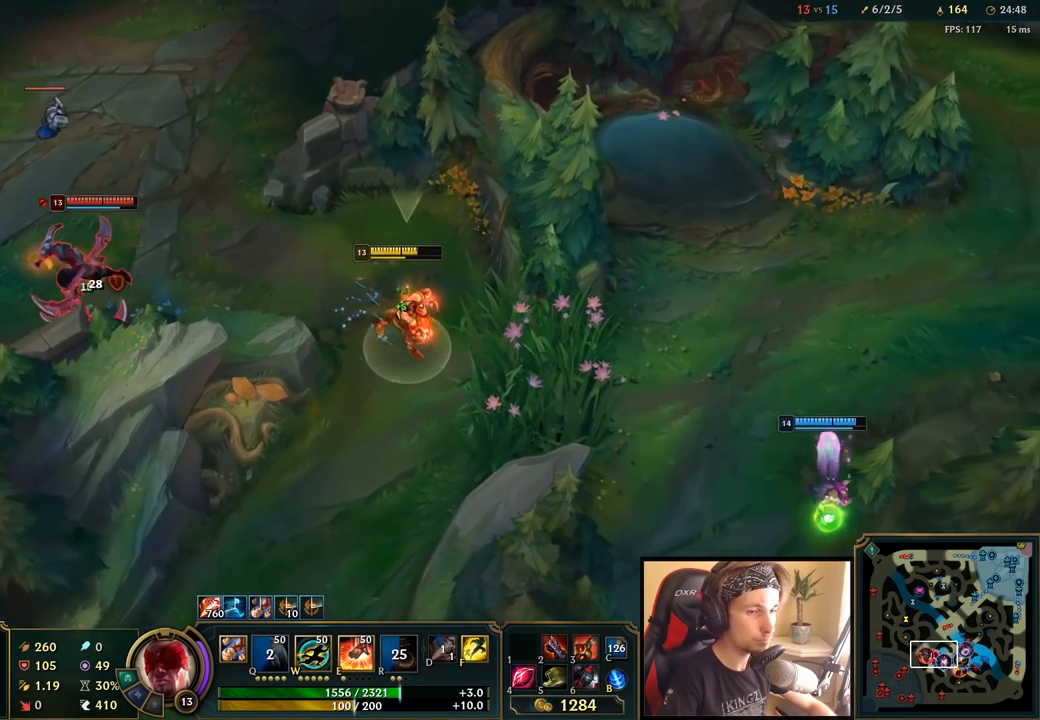
{"keys": [], "mouse": [], "events": [[17, "mouse_right", "down"], [100, "mouse_right", "up"], [317, "space", "up"]]}
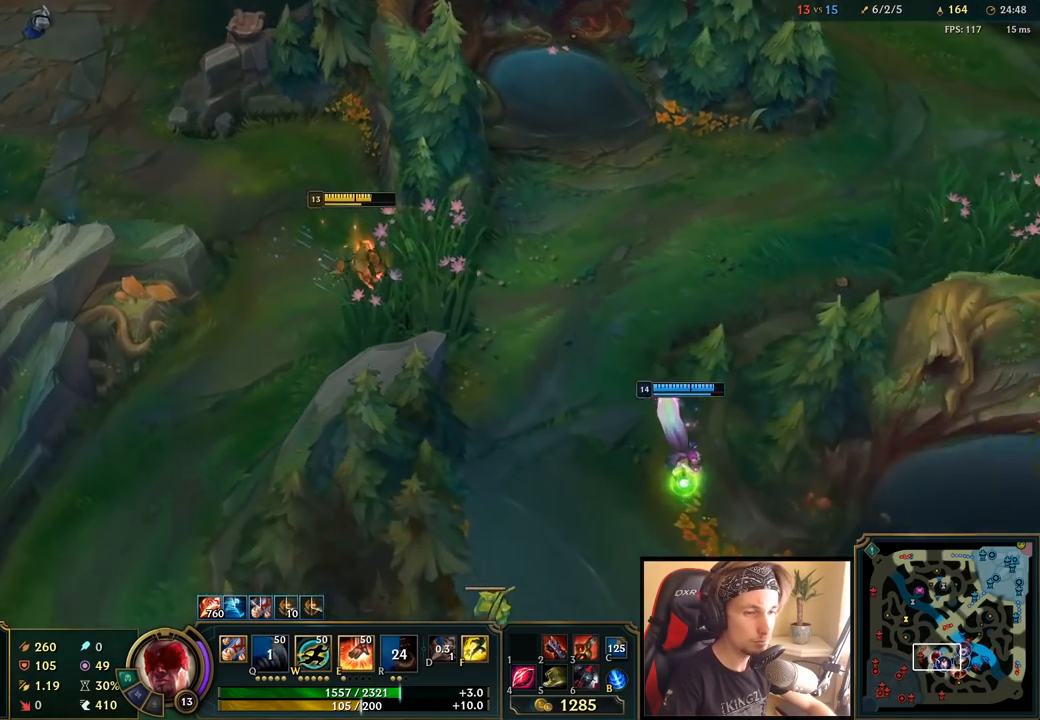
{"keys": [], "mouse": [], "events": []}
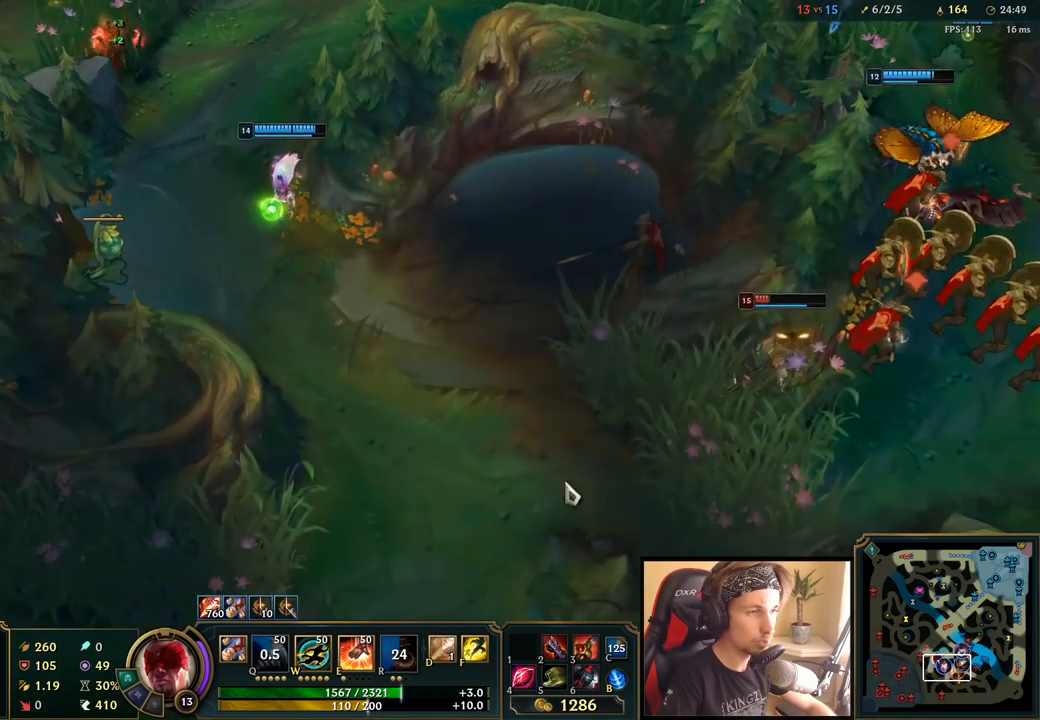
{"keys": [], "mouse": [], "events": [[50, "mouse_right", "down"], [183, "mouse_right", "up"]]}
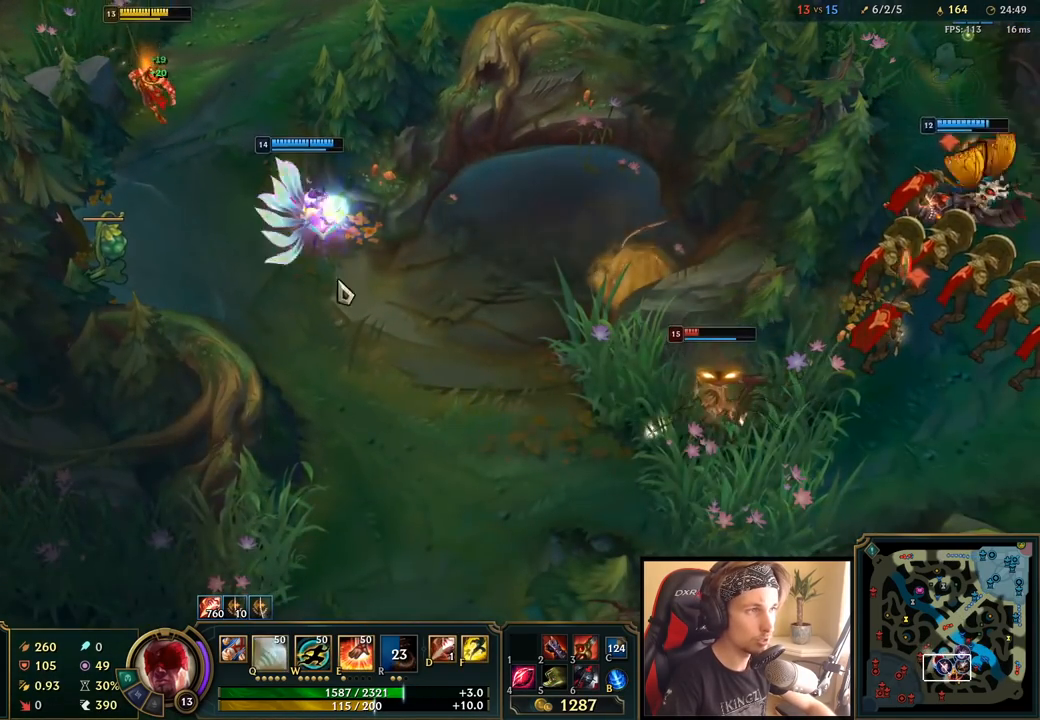
{"keys": [], "mouse": ["right"], "events": [[117, "w", "down"], [183, "w", "up"], [283, "mouse_right", "down"], [383, "mouse_right", "up"], [500, "mouse_right", "down"]]}
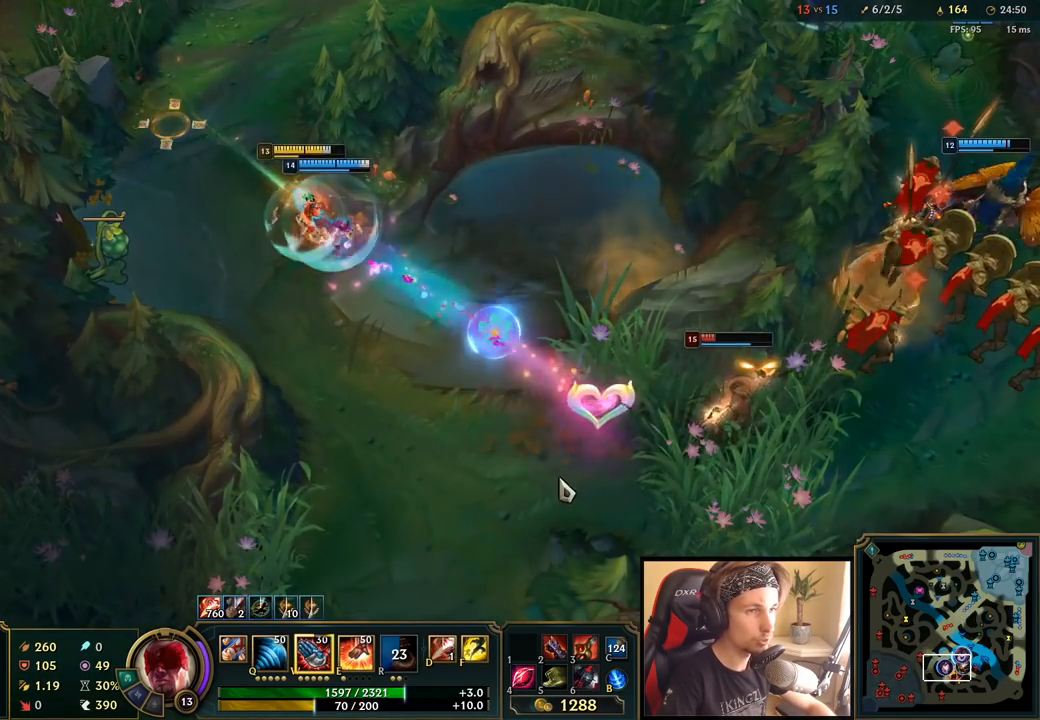
{"keys": ["q"], "mouse": ["right"], "events": [[83, "mouse_right", "up"], [183, "mouse_right", "down"], [333, "mouse_right", "up"], [467, "mouse_right", "down"], [500, "q", "down"]]}
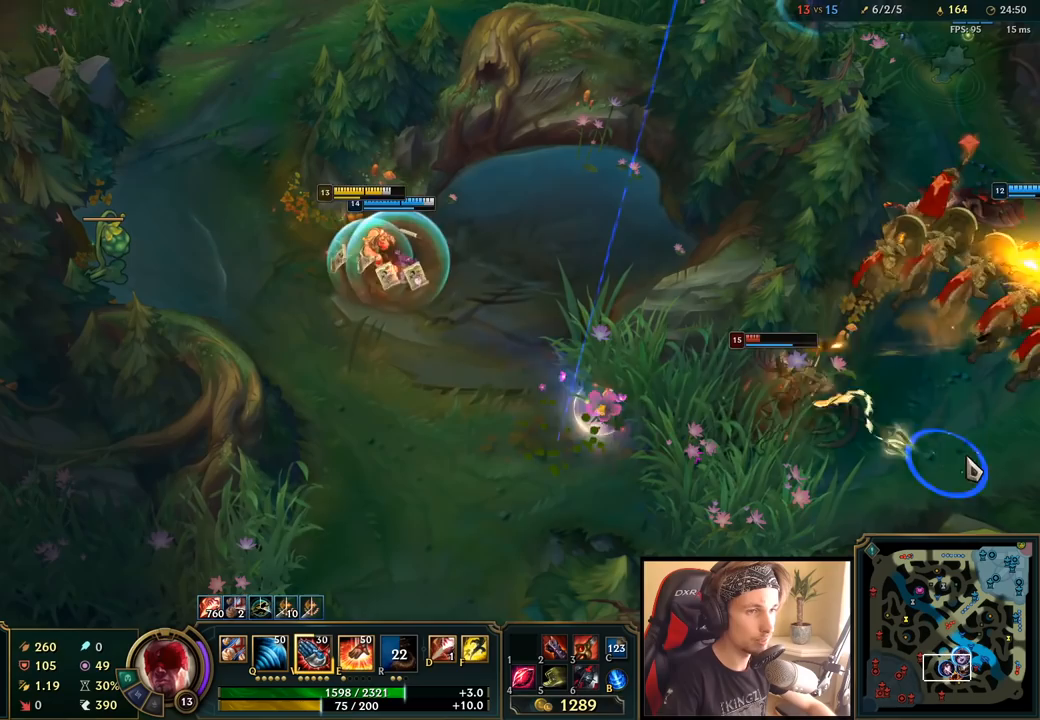
{"keys": [], "mouse": [], "events": [[100, "mouse_right", "up"], [100, "q", "up"], [133, "q", "down"], [233, "q", "up"], [317, "mouse_right", "down"], [400, "mouse_right", "up"]]}
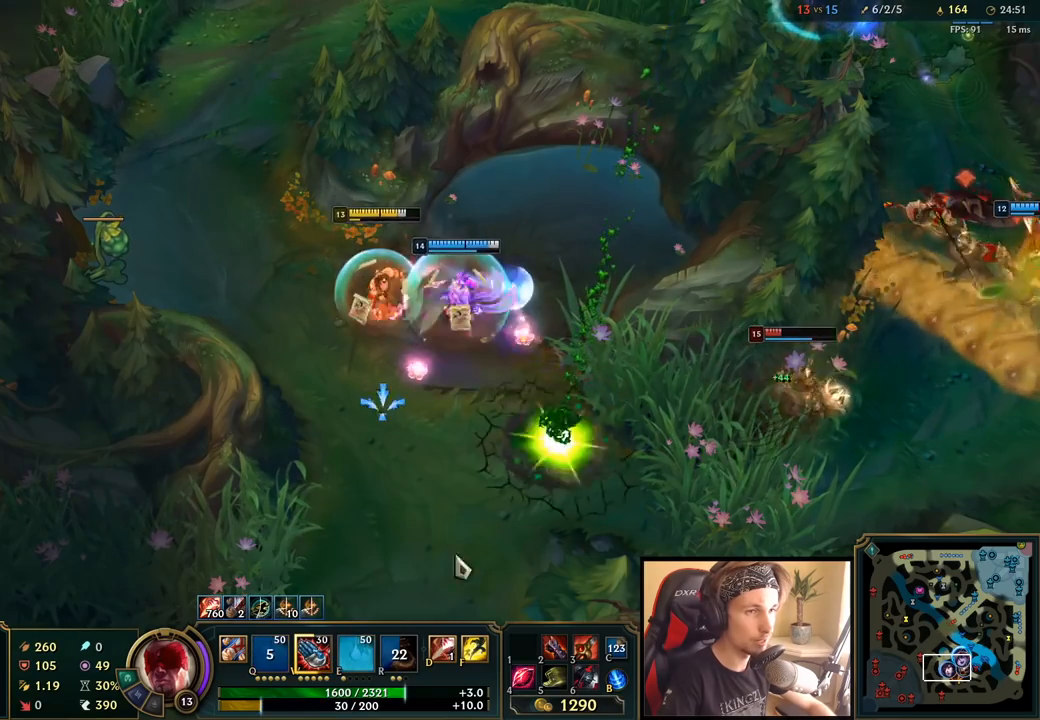
{"keys": ["q"], "mouse": [], "events": [[333, "mouse_right", "down"], [367, "q", "down"], [417, "q", "up"], [433, "mouse_right", "up"], [483, "q", "down"]]}
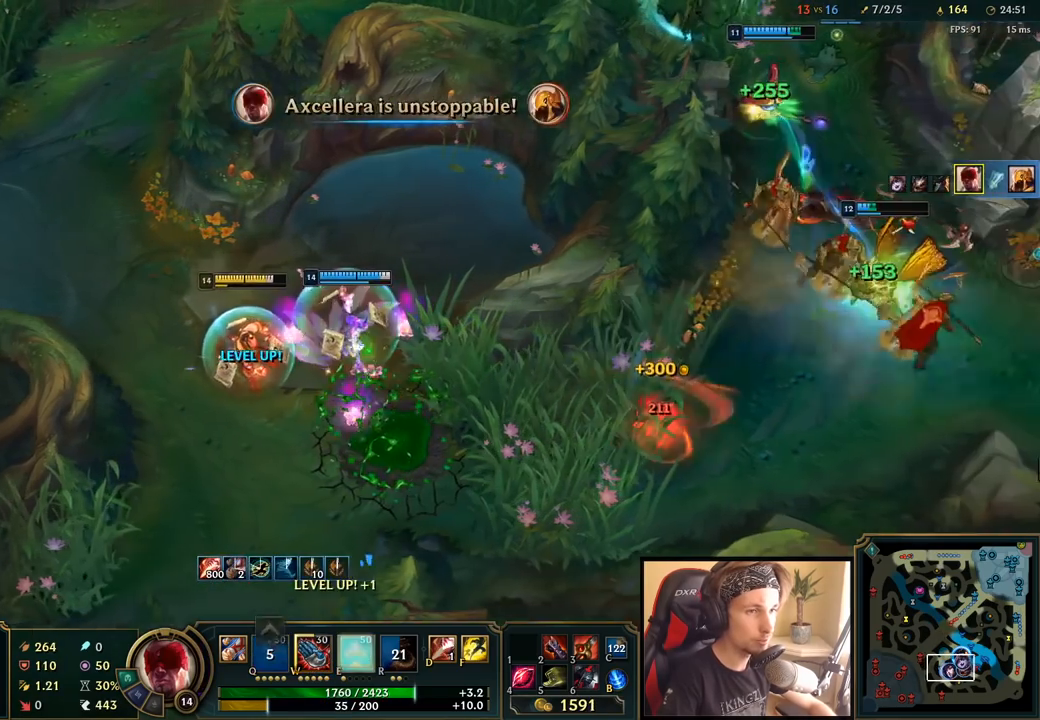
{"keys": [], "mouse": ["right"], "events": [[50, "q", "up"], [100, "q", "down"], [200, "q", "up"], [333, "mouse_right", "down"], [417, "mouse_right", "up"], [500, "mouse_right", "down"]]}
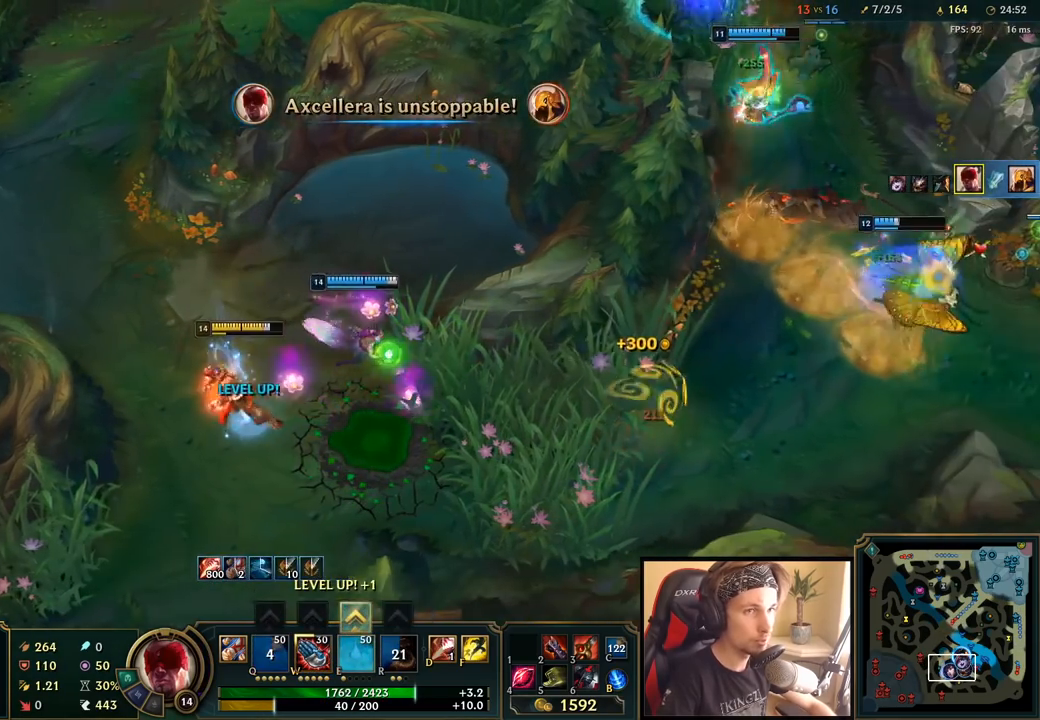
{"keys": [], "mouse": [], "events": [[133, "mouse_right", "up"], [283, "mouse_right", "down"], [383, "mouse_right", "up"]]}
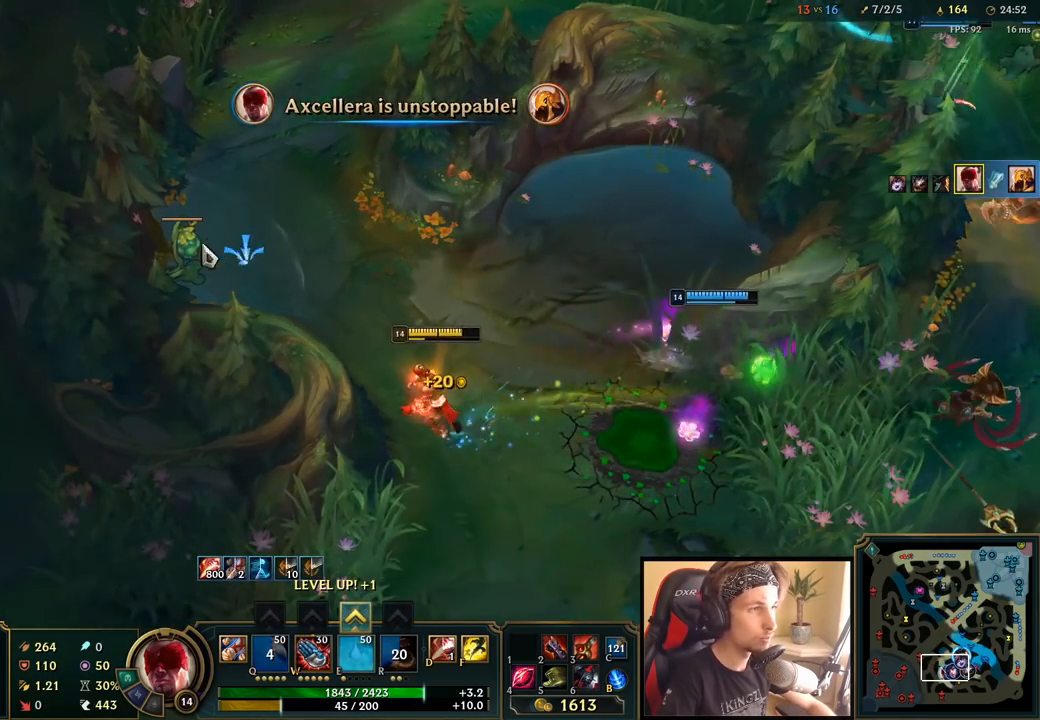
{"keys": [], "mouse": [], "events": [[17, "mouse_left", "down"], [100, "mouse_left", "up"], [167, "mouse_left", "down"], [250, "mouse_left", "up"], [283, "mouse_left", "down"], [383, "mouse_left", "up"]]}
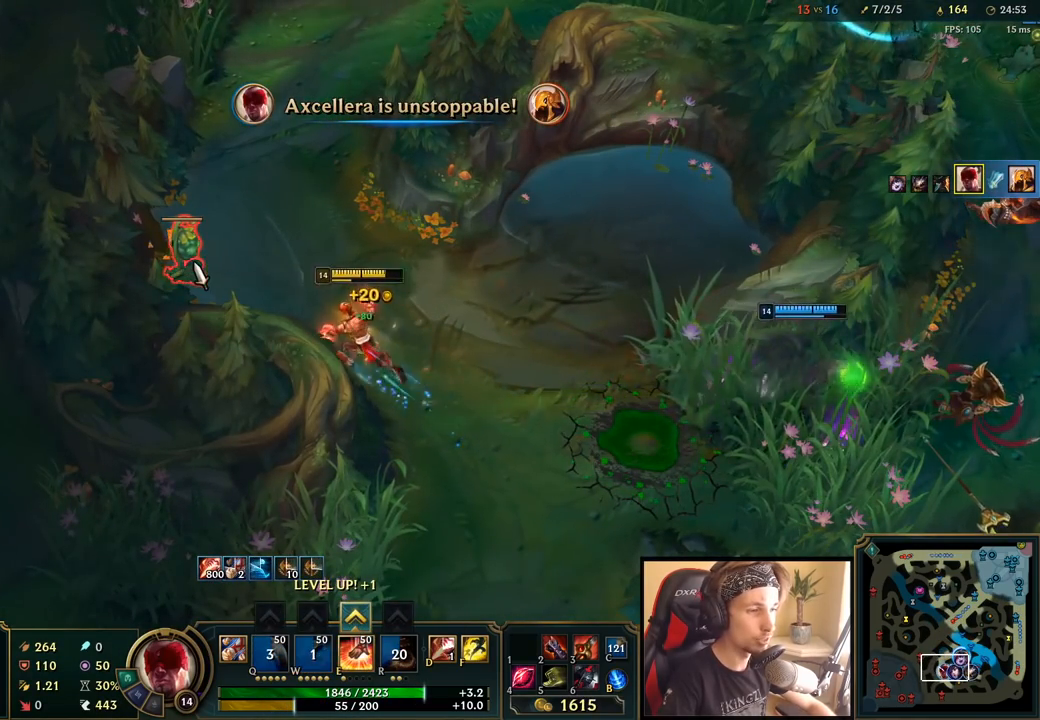
{"keys": ["ctrl"], "mouse": [], "events": [[17, "mouse_left", "down"], [100, "mouse_left", "up"], [450, "ctrl", "down"]]}
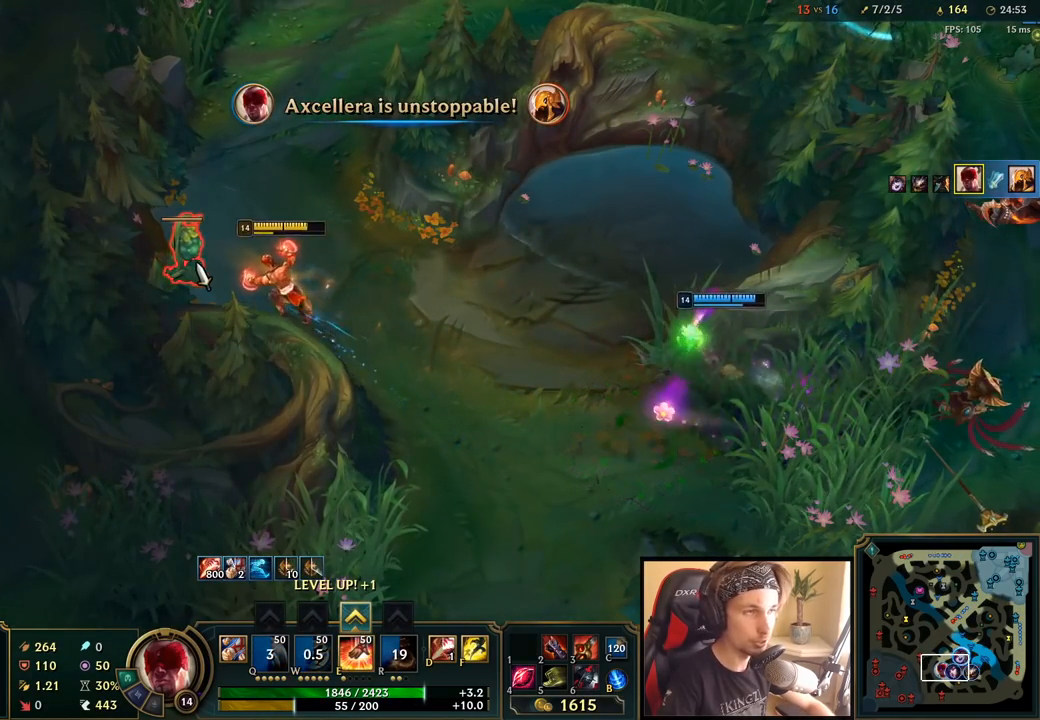
{"keys": [], "mouse": [], "events": [[33, "e", "down"], [150, "e", "up"], [200, "ctrl", "up"]]}
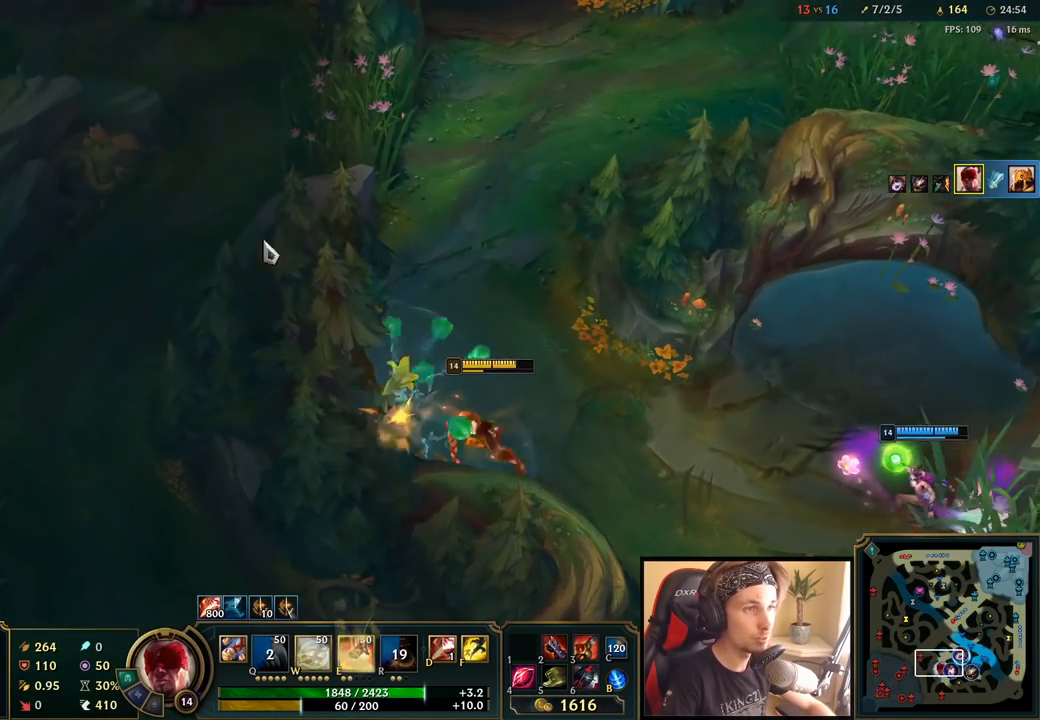
{"keys": [], "mouse": [], "events": [[100, "mouse_right", "down"], [200, "mouse_right", "up"], [333, "mouse_right", "down"], [450, "mouse_right", "up"]]}
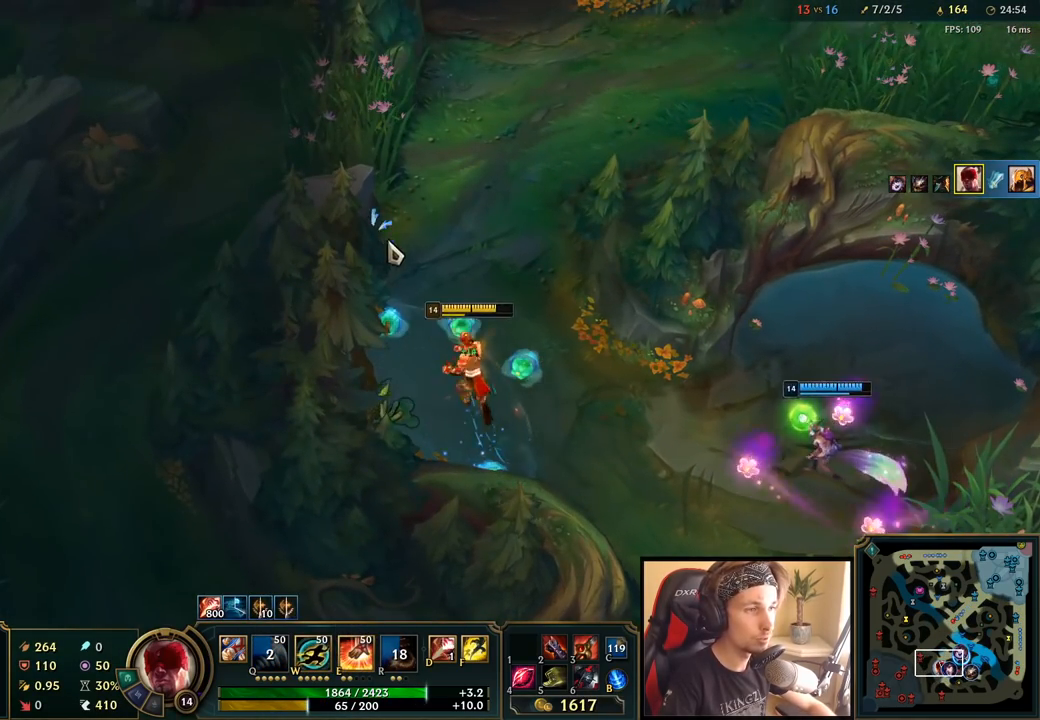
{"keys": [], "mouse": ["right"], "events": [[167, "mouse_right", "down"], [233, "mouse_right", "up"], [317, "mouse_right", "down"], [400, "mouse_right", "up"], [500, "mouse_right", "down"]]}
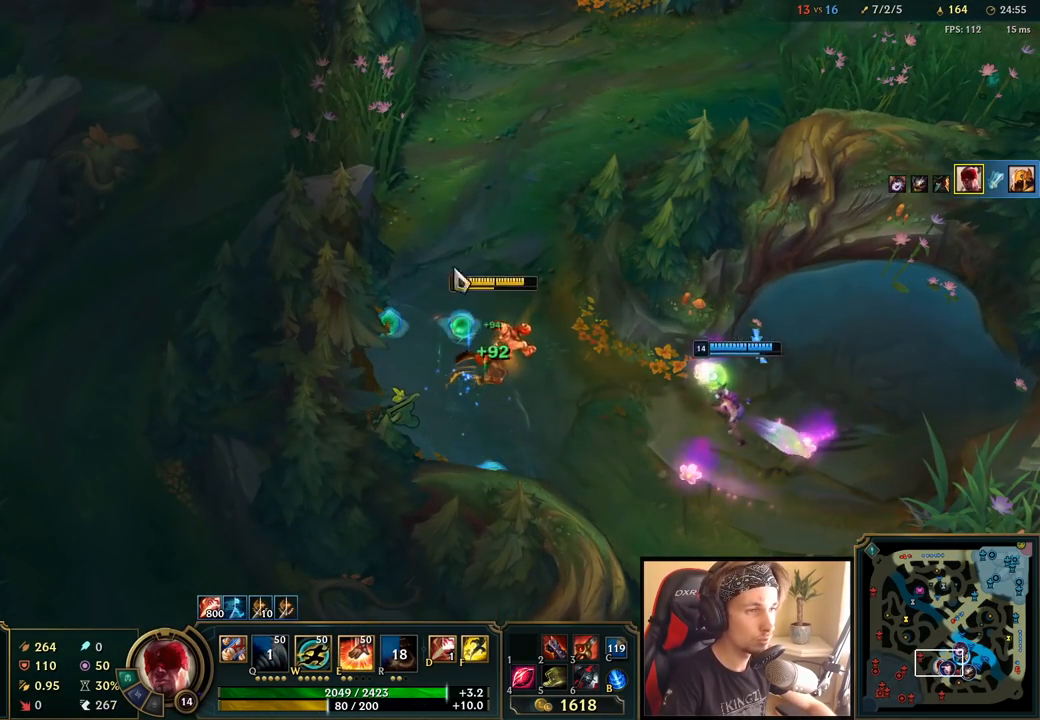
{"keys": [], "mouse": [], "events": [[100, "mouse_right", "up"], [150, "mouse_right", "down"], [267, "mouse_right", "up"], [367, "mouse_right", "down"], [467, "mouse_right", "up"]]}
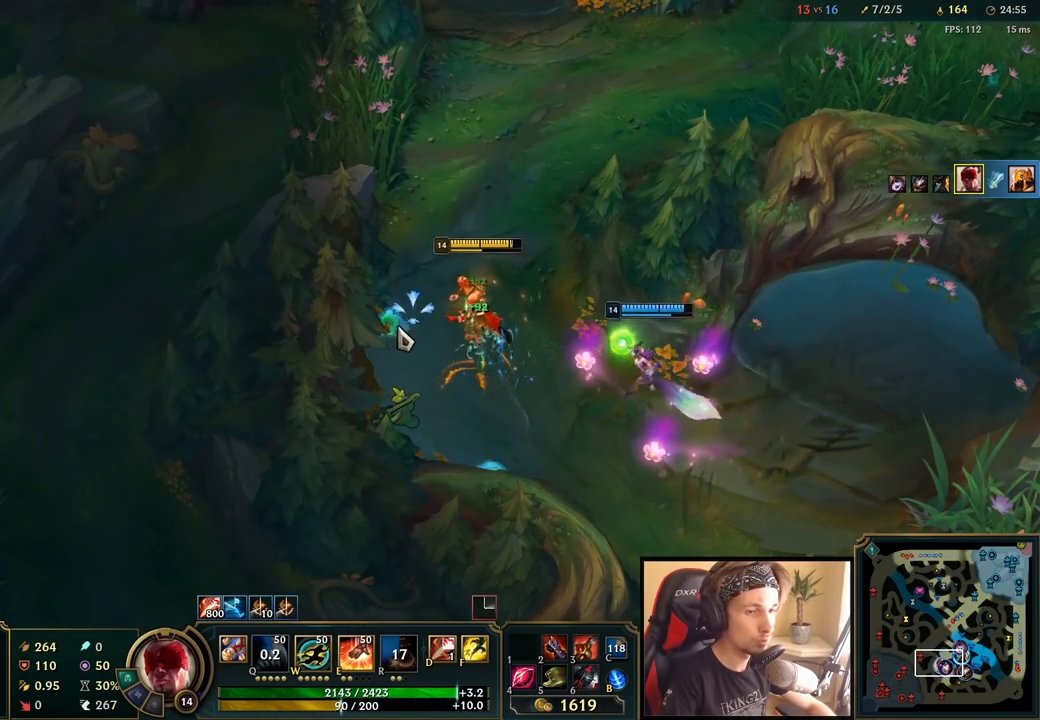
{"keys": [], "mouse": [], "events": [[50, "mouse_right", "down"], [167, "mouse_right", "up"], [250, "mouse_right", "down"], [350, "mouse_right", "up"]]}
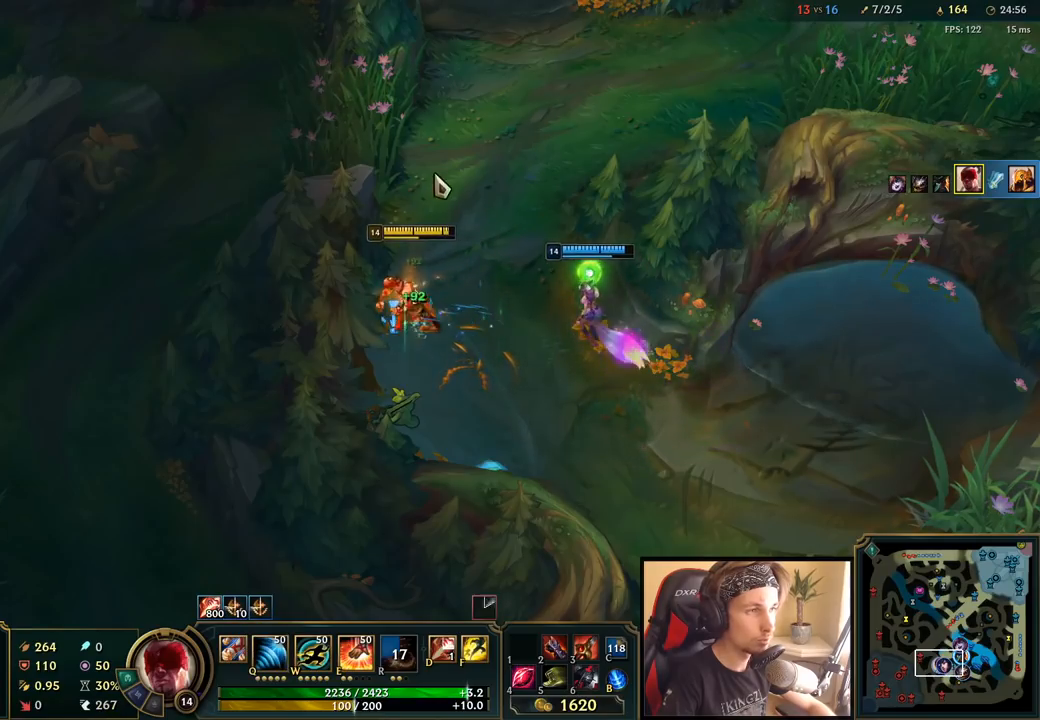
{"keys": ["space"], "mouse": [], "events": [[17, "mouse_right", "down"], [117, "mouse_right", "up"], [217, "mouse_right", "down"], [300, "mouse_right", "up"], [317, "space", "down"], [367, "mouse_right", "down"], [467, "mouse_right", "up"]]}
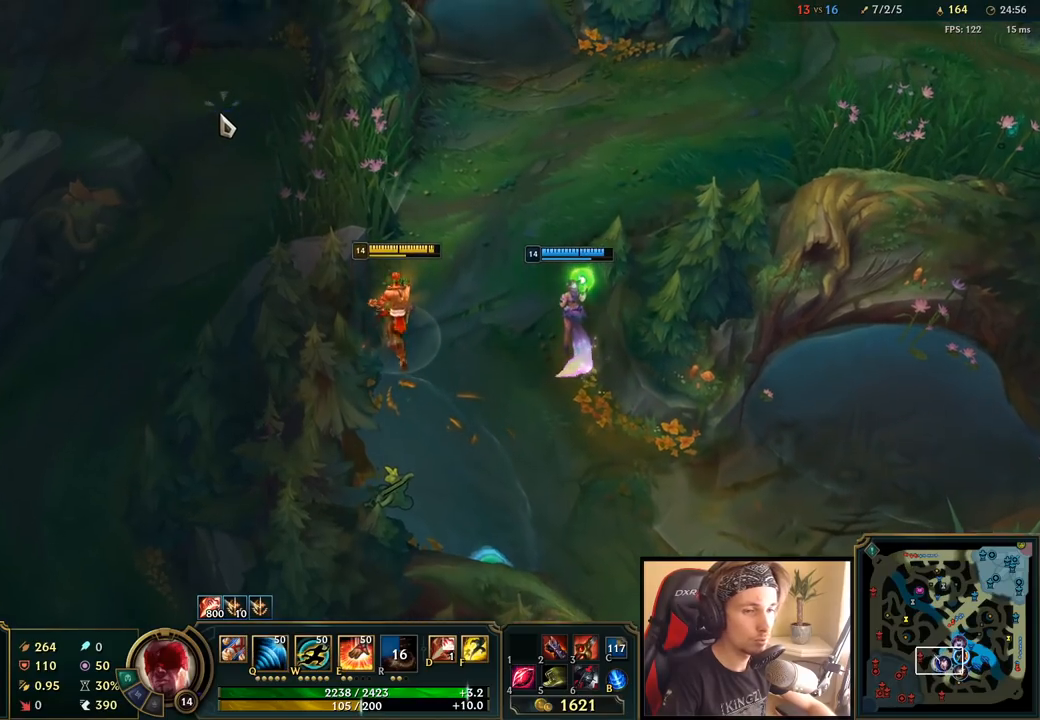
{"keys": ["tab"], "mouse": [], "events": [[267, "space", "up"], [333, "tab", "down"]]}
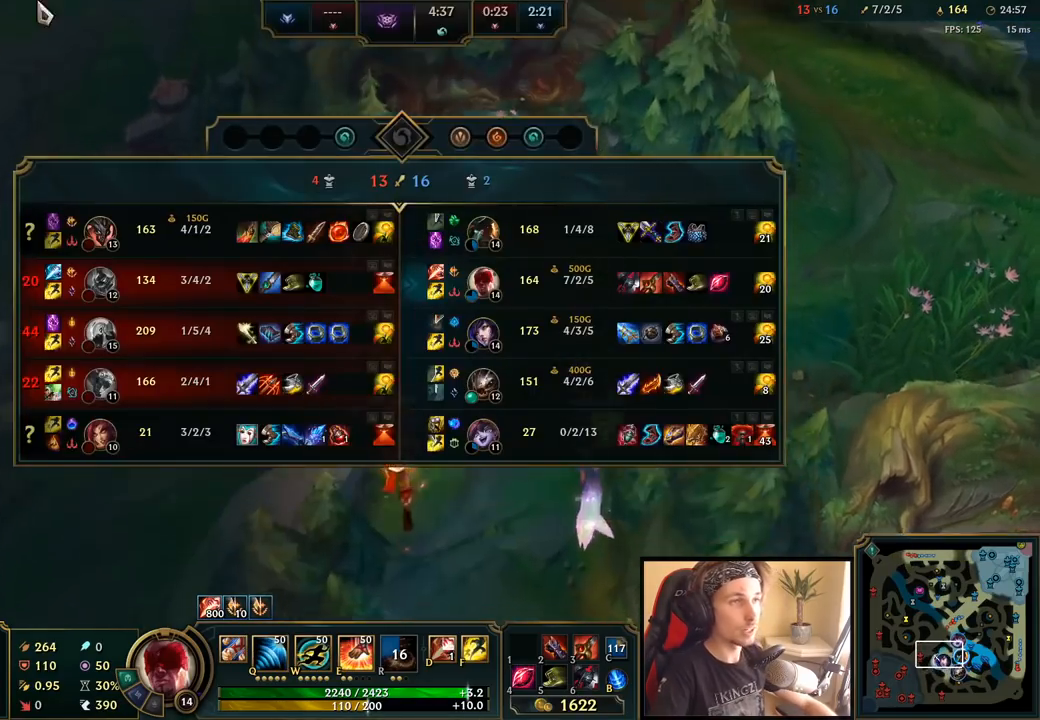
{"keys": [], "mouse": [], "events": [[300, "tab", "up"]]}
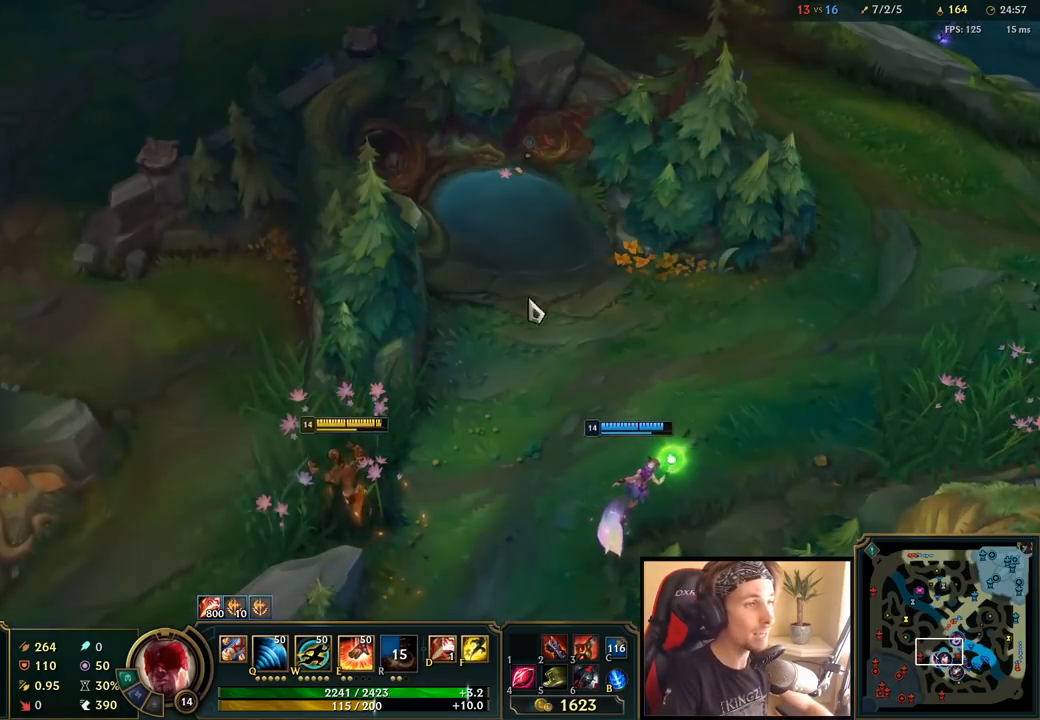
{"keys": [], "mouse": [], "events": [[100, "mouse_right", "down"], [217, "mouse_right", "up"], [317, "mouse_right", "down"], [400, "mouse_right", "up"]]}